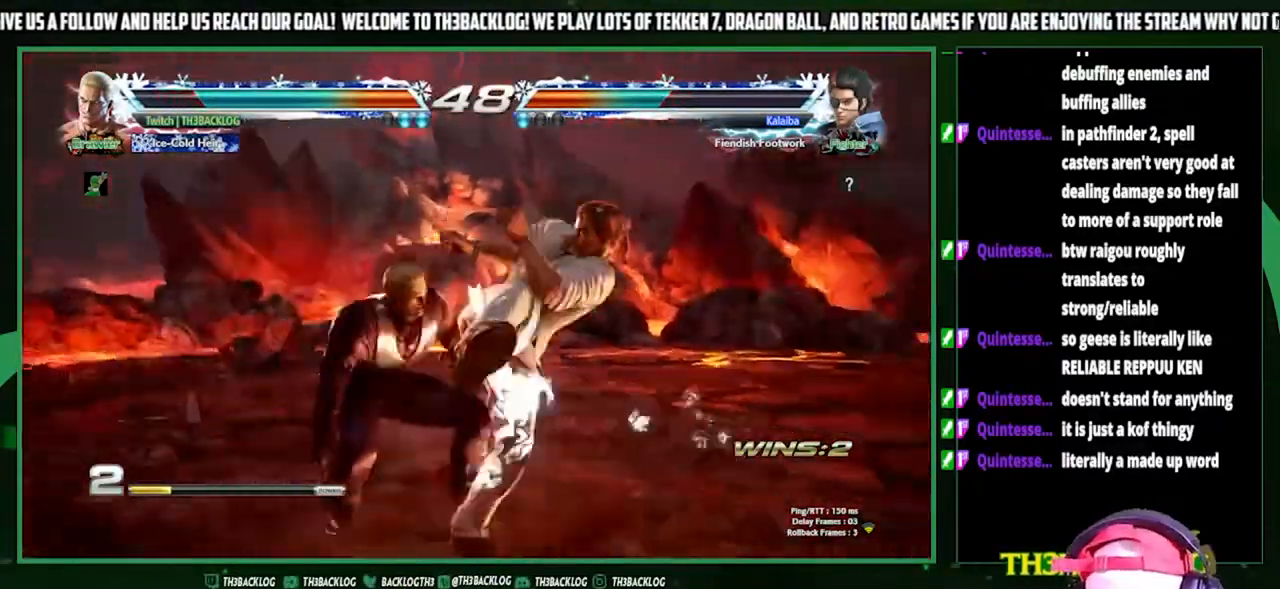
Gameplay with a controller (arcade stick); each line is a JSON object with the inputs held at the frame after it. "events" lists button and stick changes between this image and that frame as [ms after this image, input, new state], when the widget could be followed in between. Not read: L3 R3.
{"buttons": [], "left_stick": "center", "events": [[133, "SQUARE", "down"], [167, "left_stick", "down-left"], [233, "SQUARE", "up"], [333, "SQUARE", "down"], [400, "SQUARE", "up"], [500, "left_stick", "center"]]}
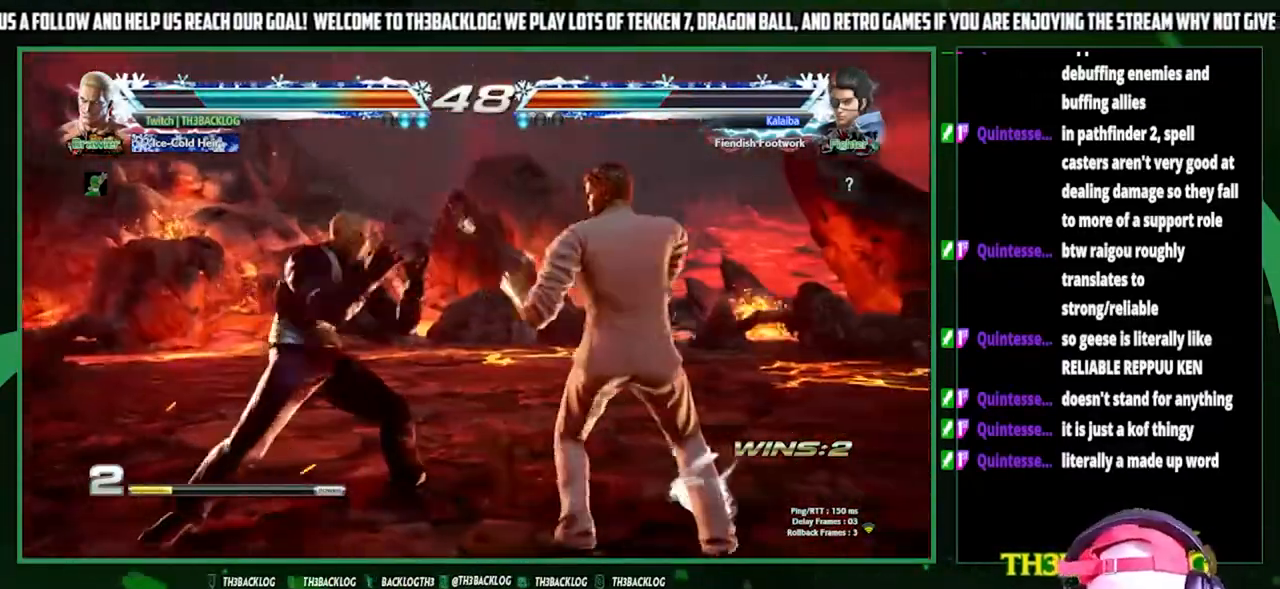
{"buttons": [], "left_stick": "center", "events": [[33, "CIRCLE", "down"], [100, "CIRCLE", "up"], [167, "CIRCLE", "down"], [233, "CIRCLE", "up"], [300, "CIRCLE", "down"], [400, "CIRCLE", "up"]]}
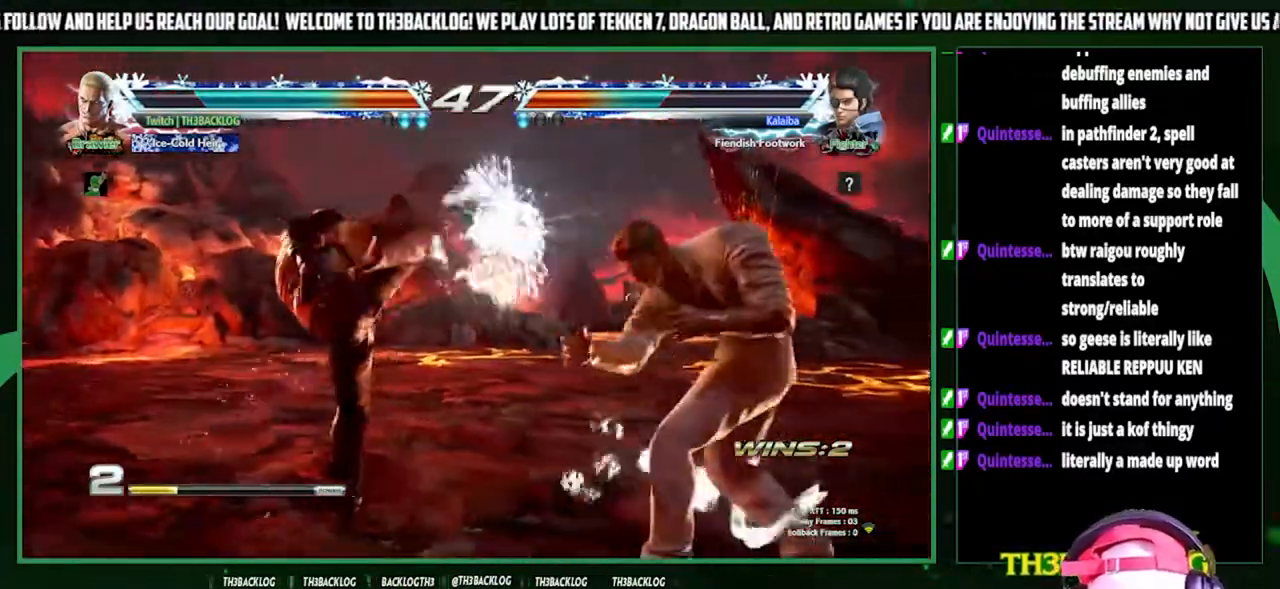
{"buttons": [], "left_stick": "left", "events": [[267, "left_stick", "left"], [333, "left_stick", "center"], [400, "left_stick", "left"]]}
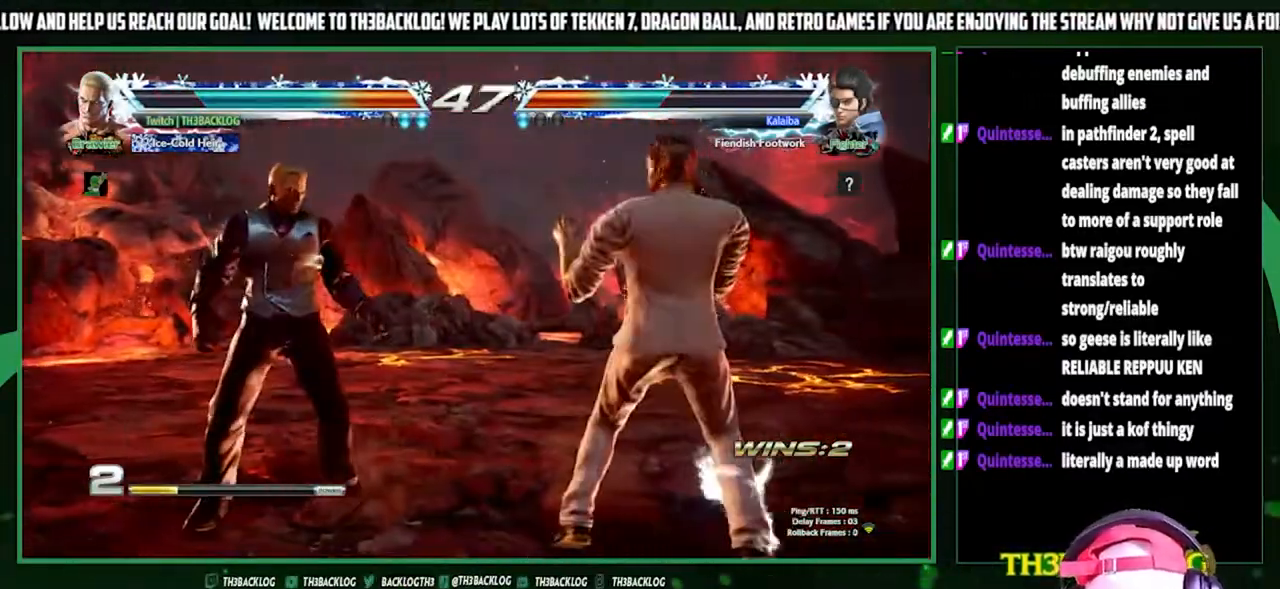
{"buttons": [], "left_stick": "center", "events": [[100, "CIRCLE", "down"], [100, "left_stick", "down-left"], [167, "CIRCLE", "up"], [233, "left_stick", "right"], [300, "CROSS", "down"], [333, "CROSS", "up"], [400, "left_stick", "center"]]}
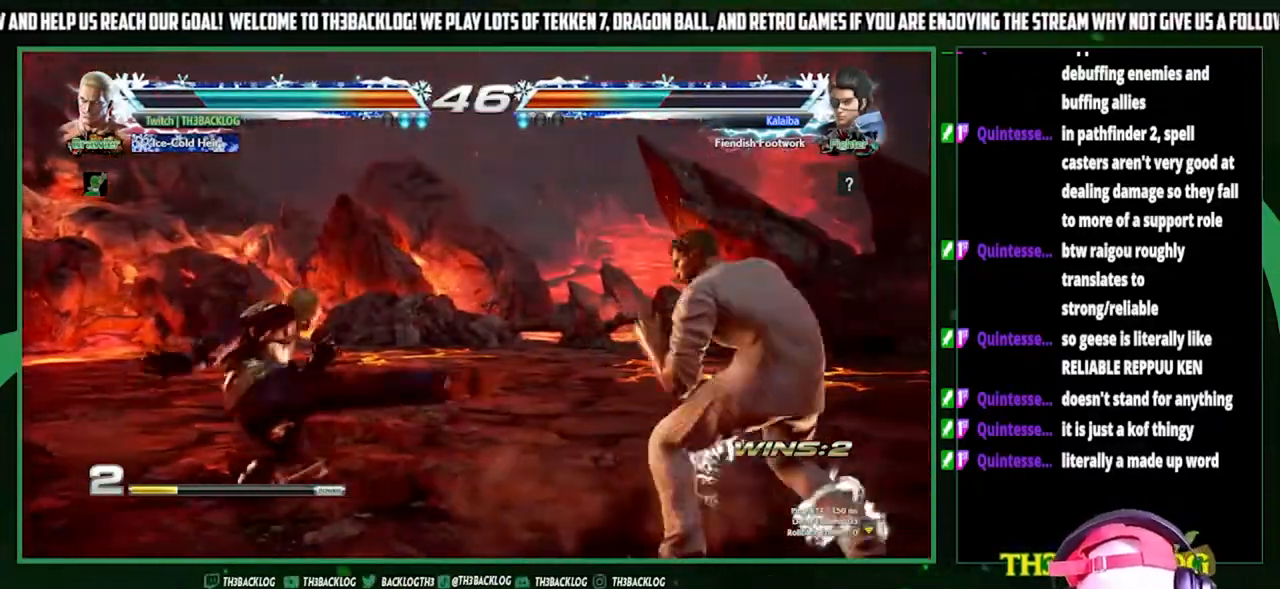
{"buttons": [], "left_stick": "center", "events": []}
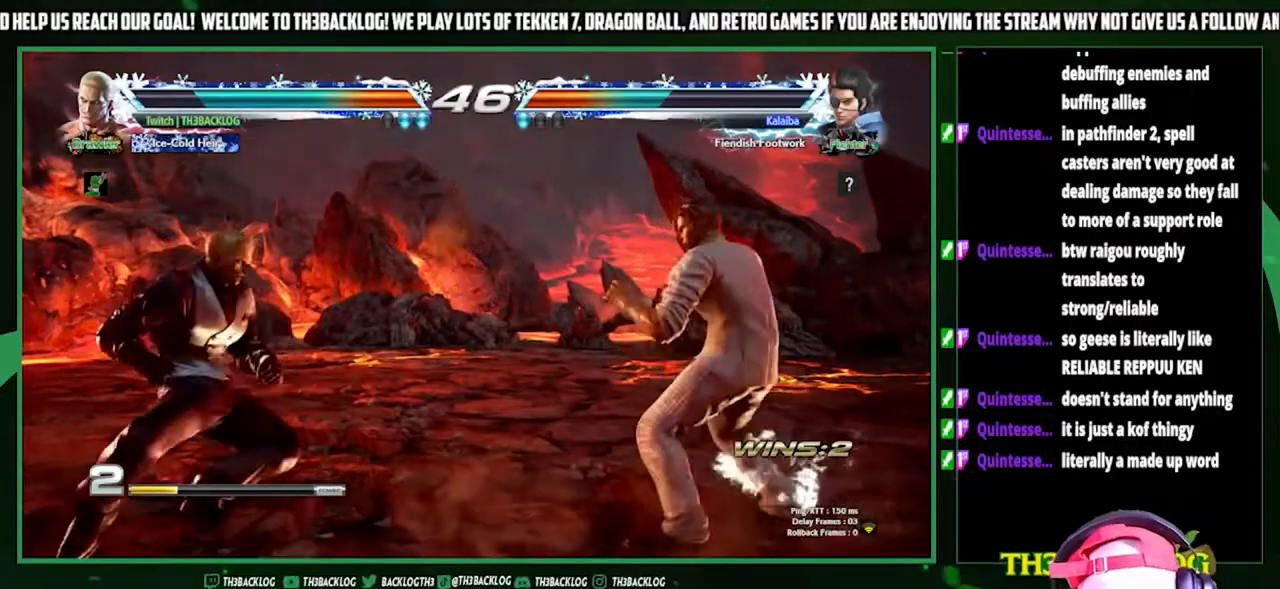
{"buttons": [], "left_stick": "center", "events": [[67, "left_stick", "left"], [267, "left_stick", "down"], [367, "SQUARE", "down"], [367, "left_stick", "right"], [433, "left_stick", "center"], [500, "SQUARE", "up"]]}
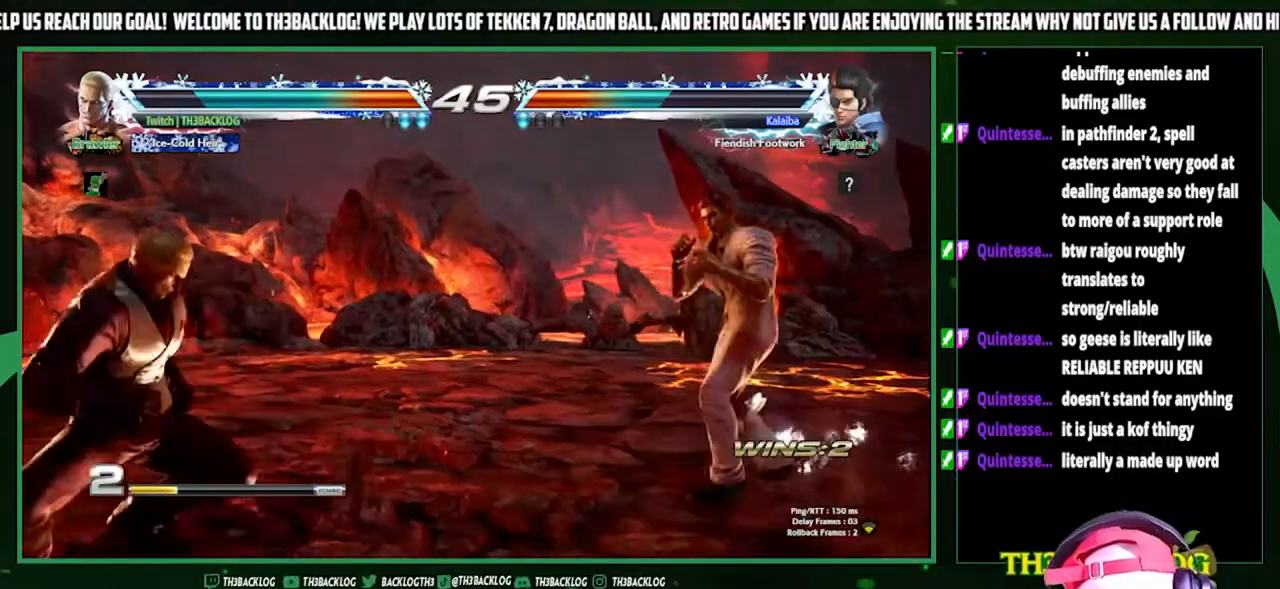
{"buttons": [], "left_stick": "center", "events": []}
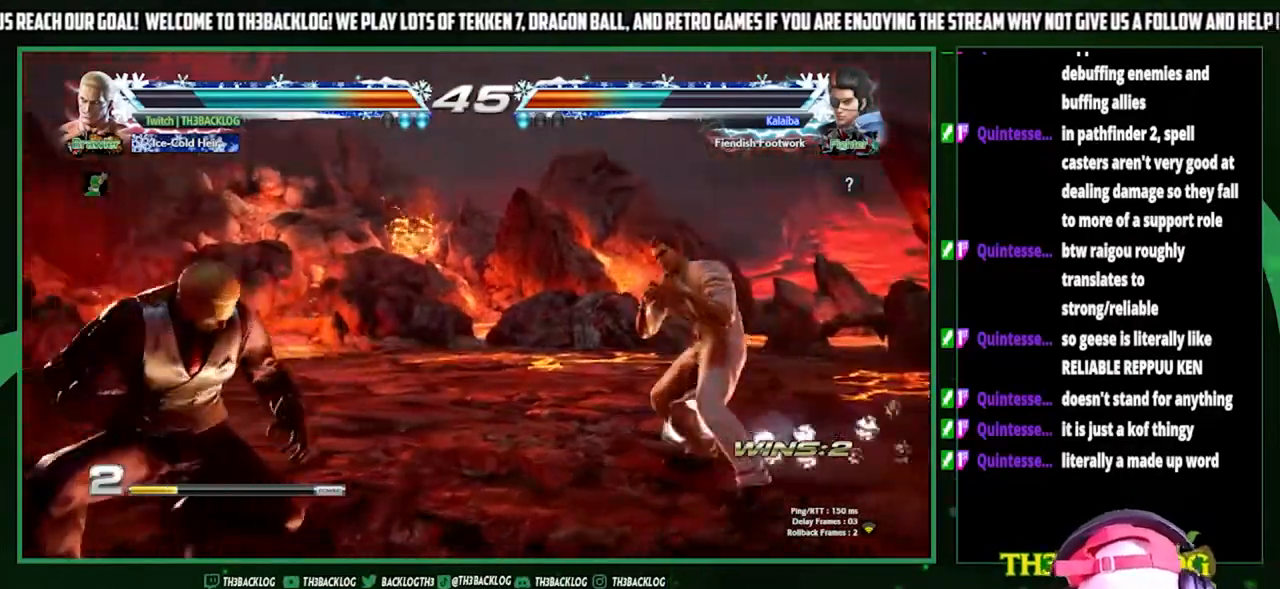
{"buttons": [], "left_stick": "center", "events": [[33, "left_stick", "left"], [267, "left_stick", "down"], [367, "SQUARE", "down"], [367, "left_stick", "right"], [467, "left_stick", "center"], [500, "SQUARE", "up"]]}
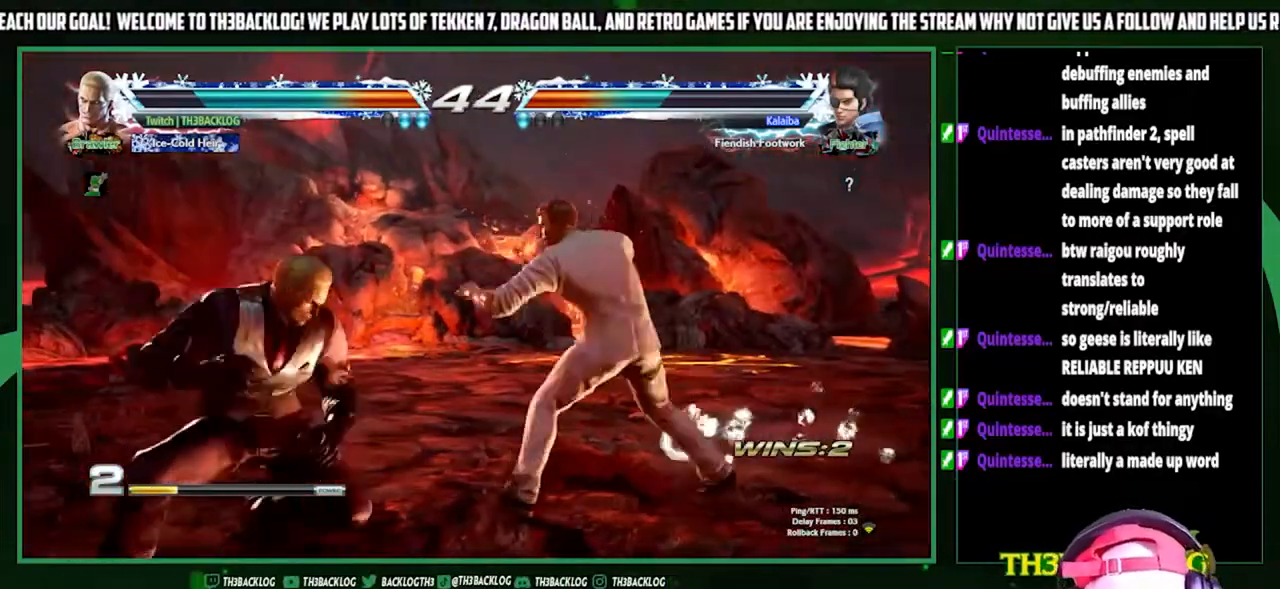
{"buttons": [], "left_stick": "left", "events": [[500, "left_stick", "left"]]}
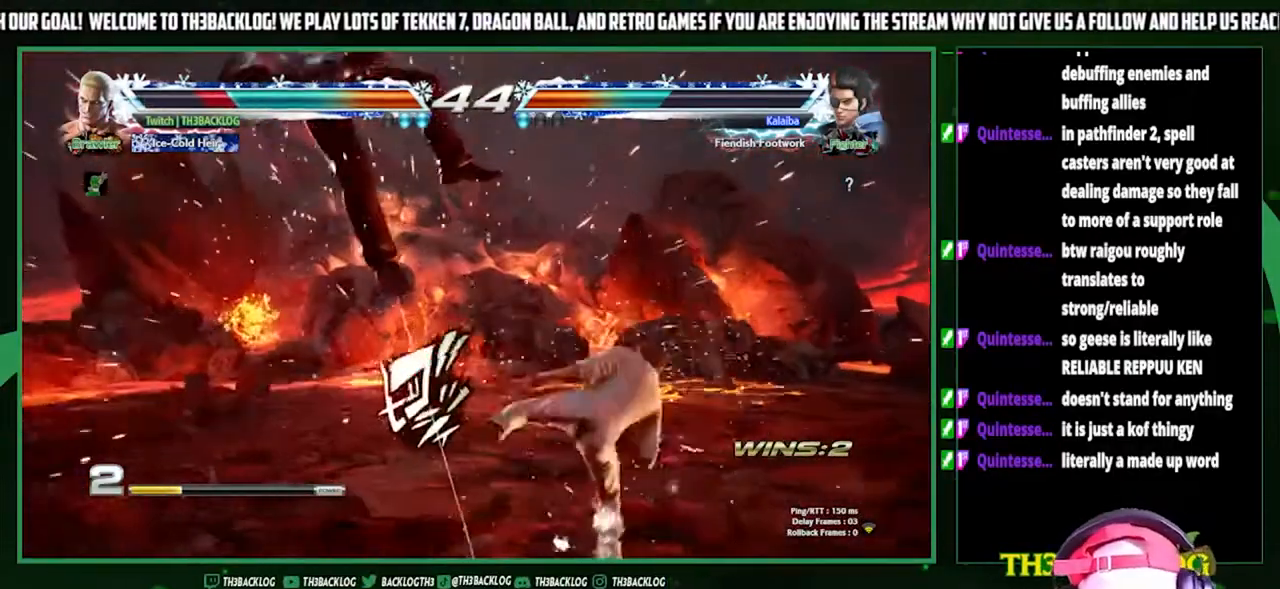
{"buttons": [], "left_stick": "center", "events": [[100, "left_stick", "center"]]}
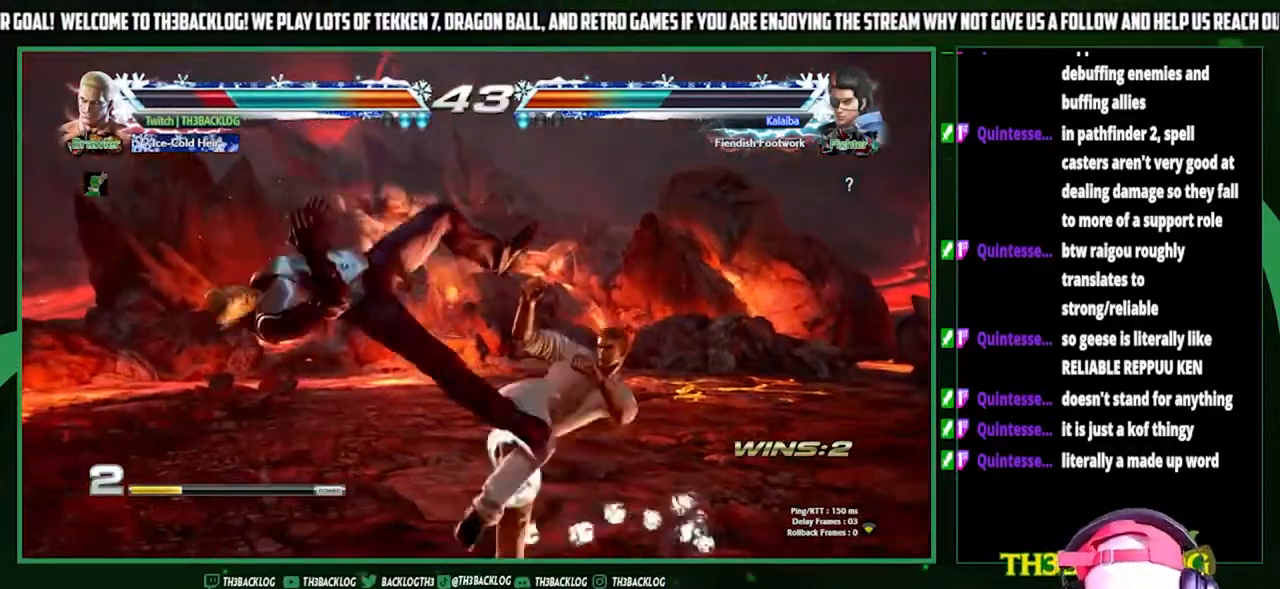
{"buttons": [], "left_stick": "center", "events": []}
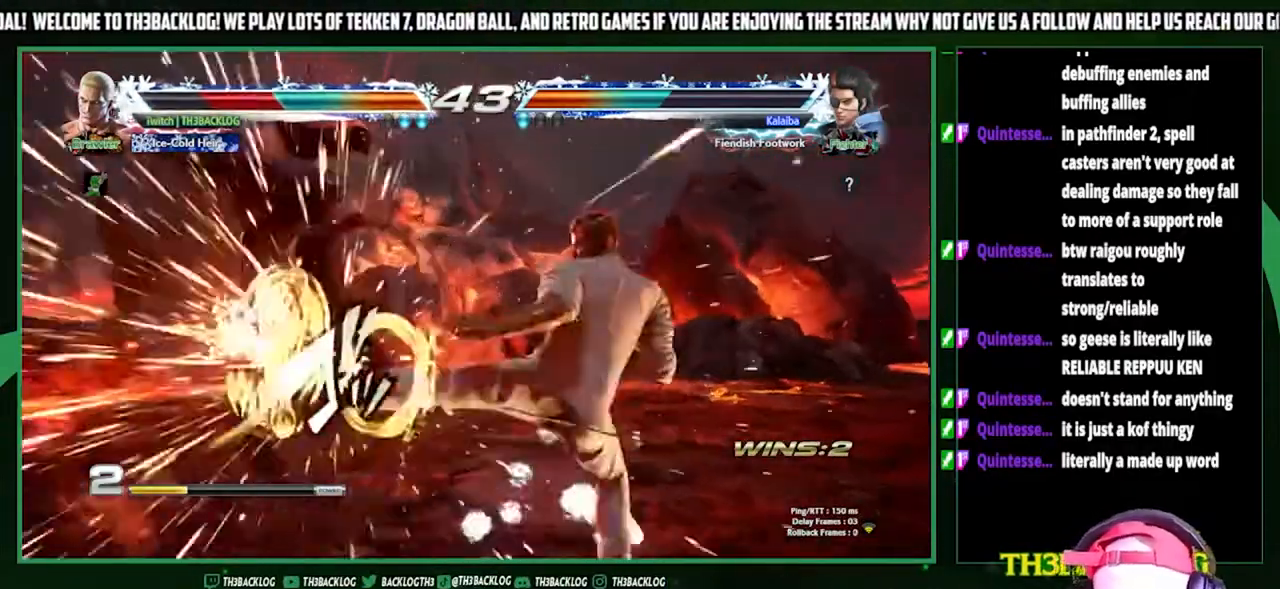
{"buttons": [], "left_stick": "center", "events": []}
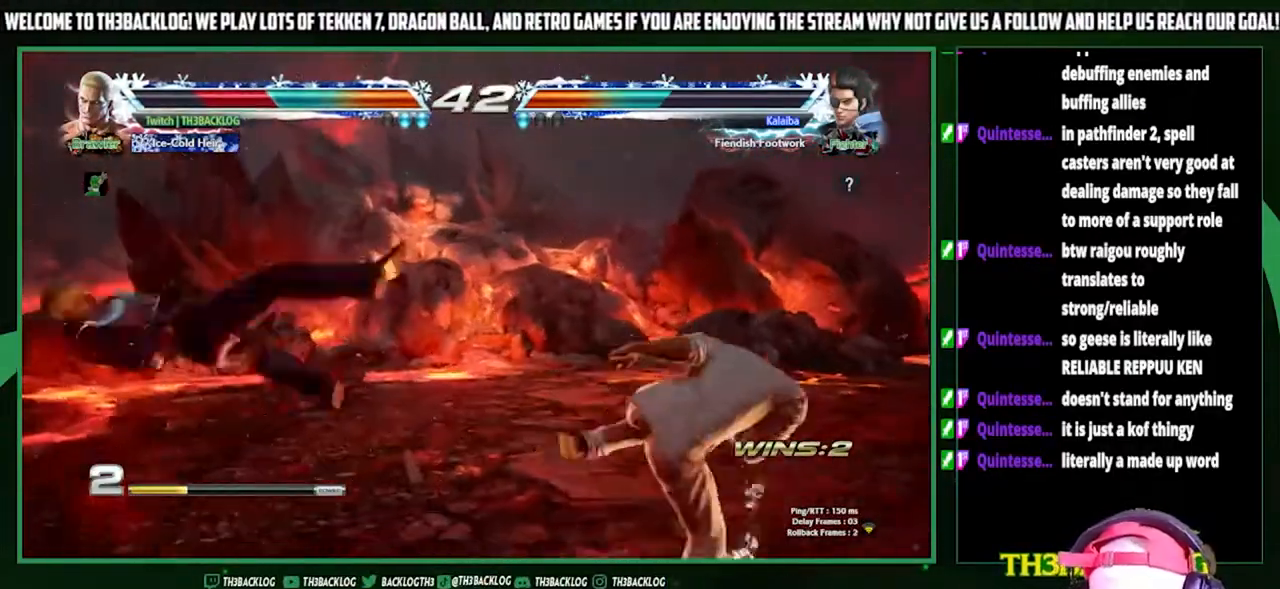
{"buttons": [], "left_stick": "left", "events": [[267, "left_stick", "left"], [433, "left_stick", "center"], [500, "left_stick", "left"]]}
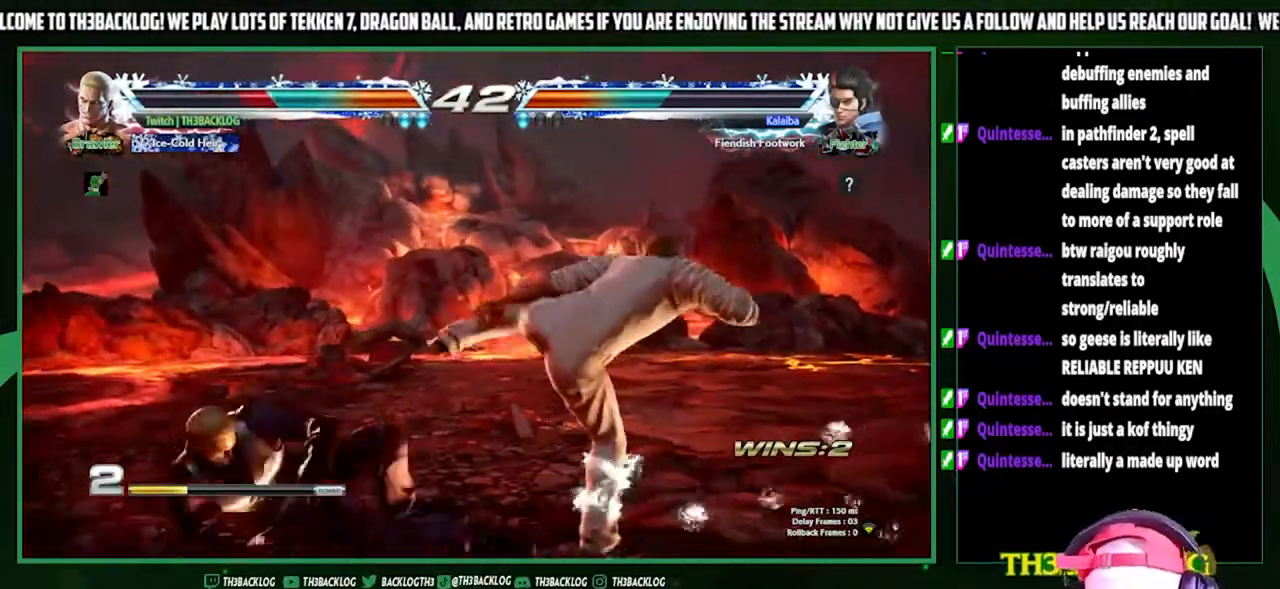
{"buttons": [], "left_stick": "left", "events": [[267, "left_stick", "center"], [400, "left_stick", "left"]]}
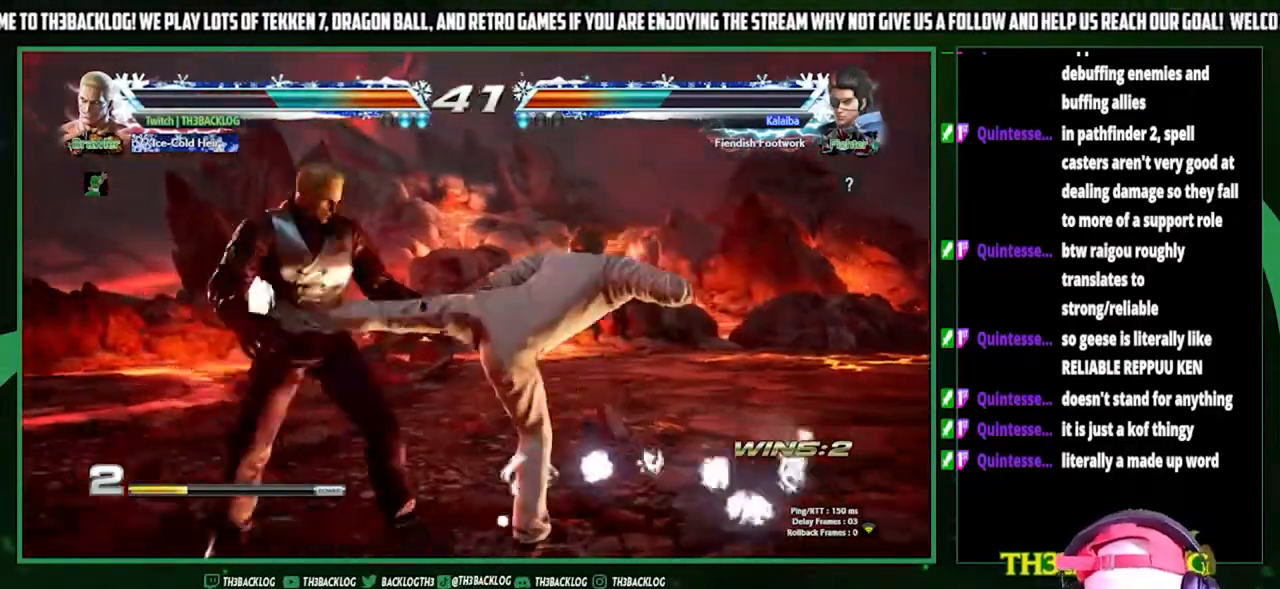
{"buttons": [], "left_stick": "left", "events": [[333, "SQUARE", "down"], [333, "TRIANGLE", "down"], [433, "SQUARE", "up"], [433, "TRIANGLE", "up"]]}
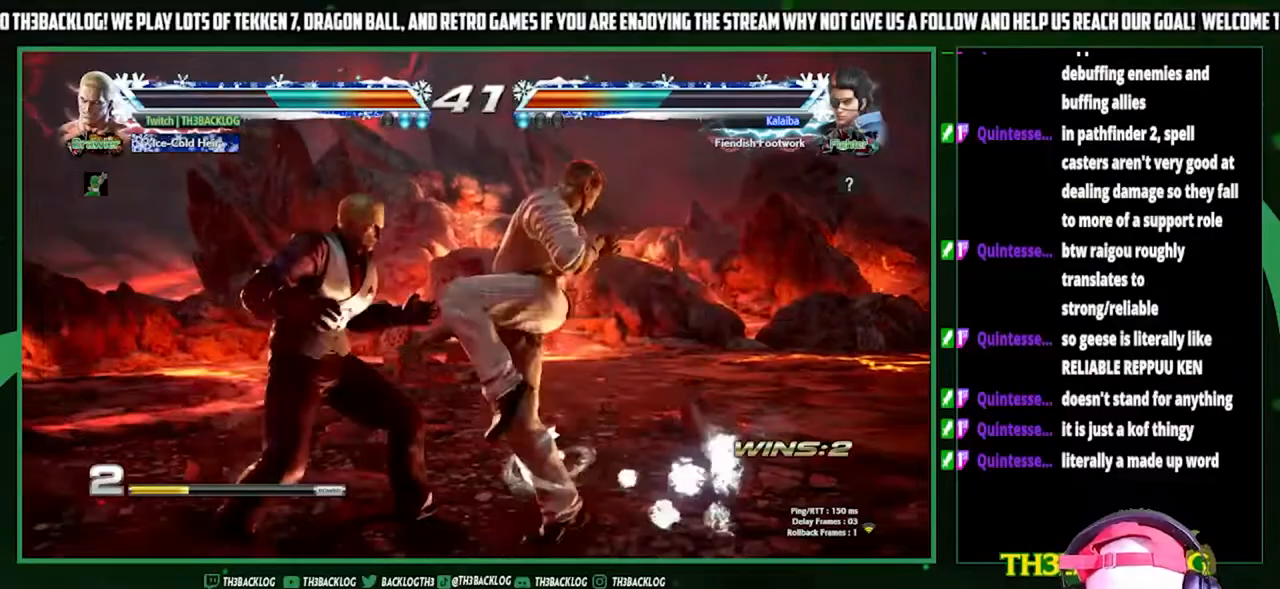
{"buttons": [], "left_stick": "left", "events": [[67, "left_stick", "center"], [200, "left_stick", "left"]]}
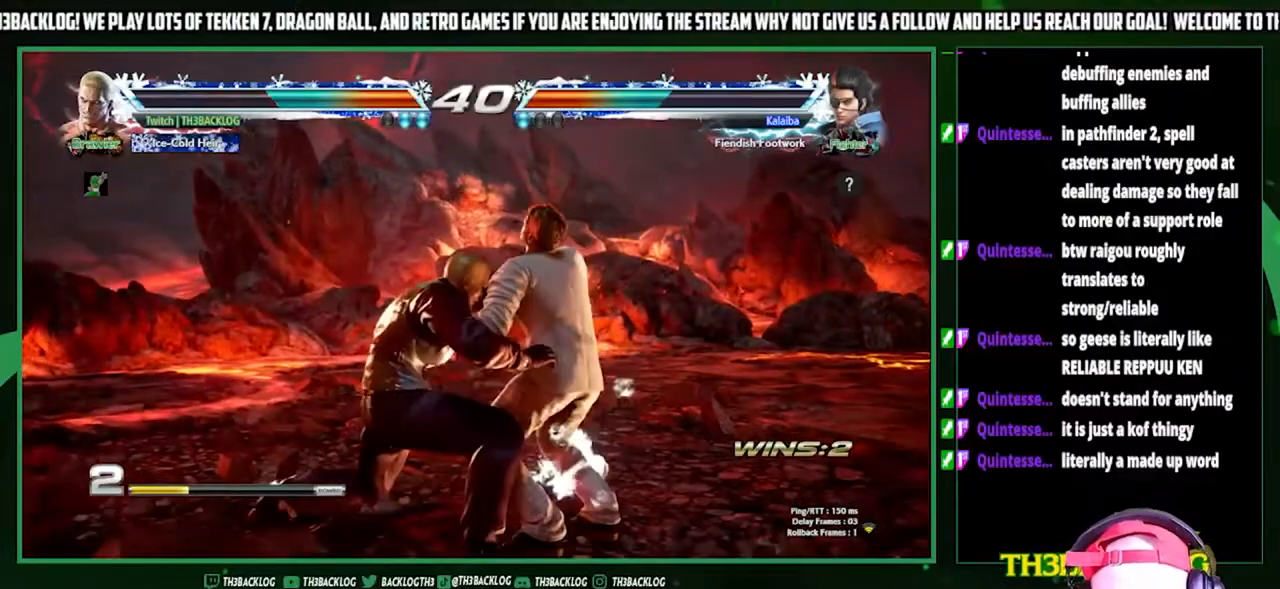
{"buttons": [], "left_stick": "center", "events": [[33, "left_stick", "center"]]}
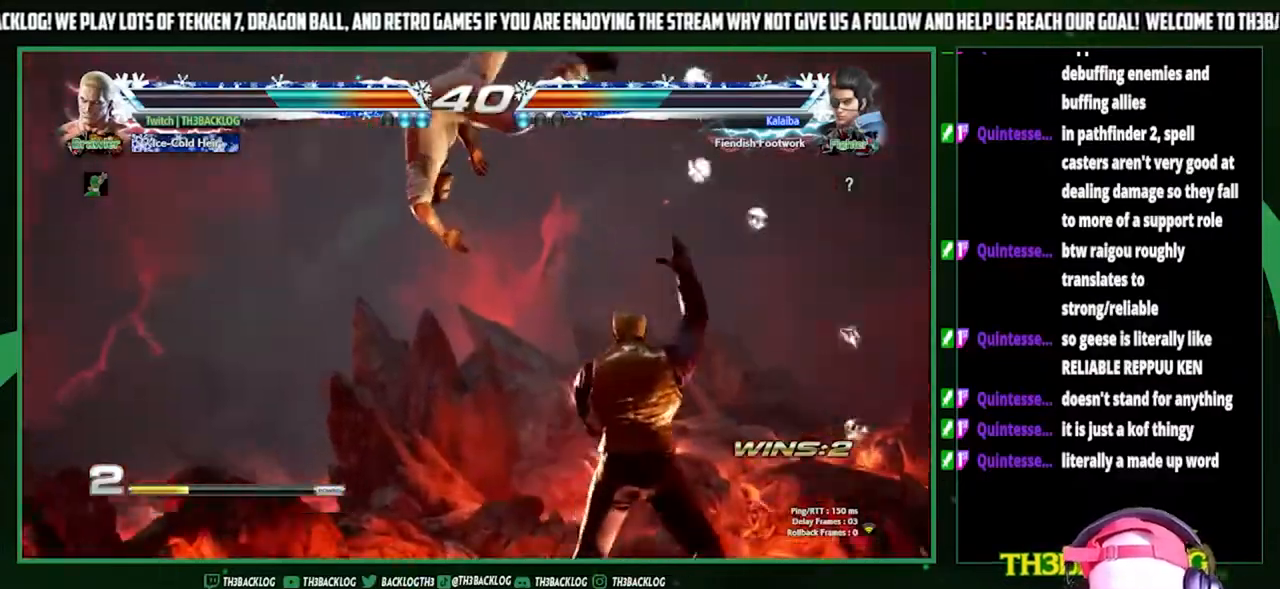
{"buttons": [], "left_stick": "center", "events": []}
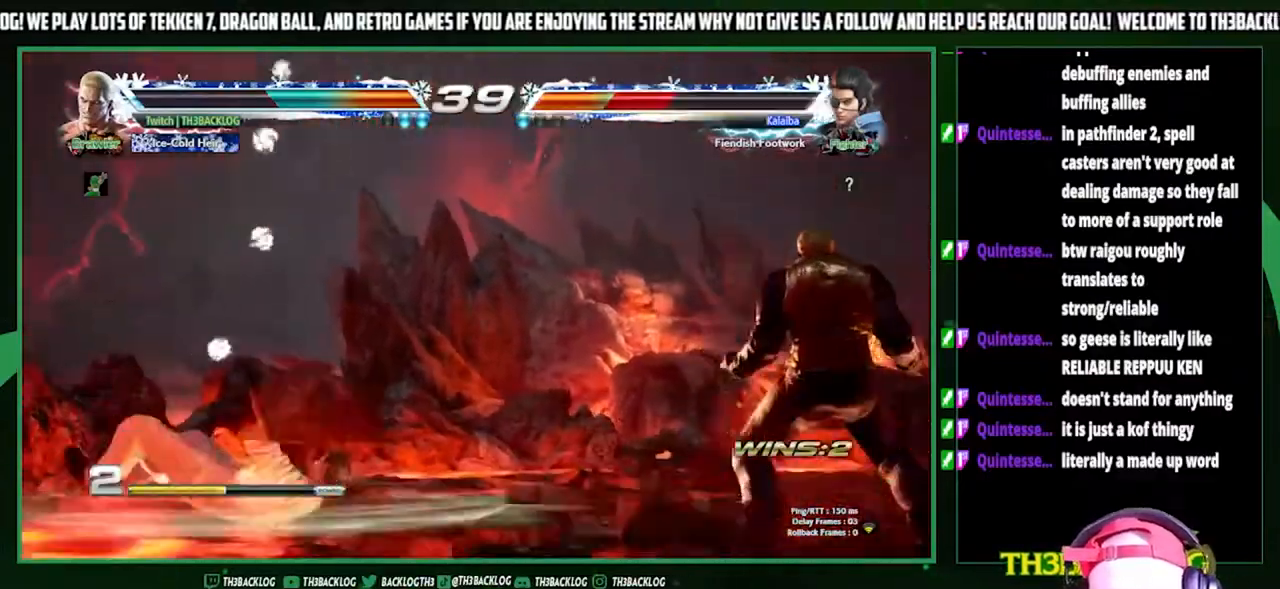
{"buttons": [], "left_stick": "down", "events": [[400, "left_stick", "right"], [500, "left_stick", "down"]]}
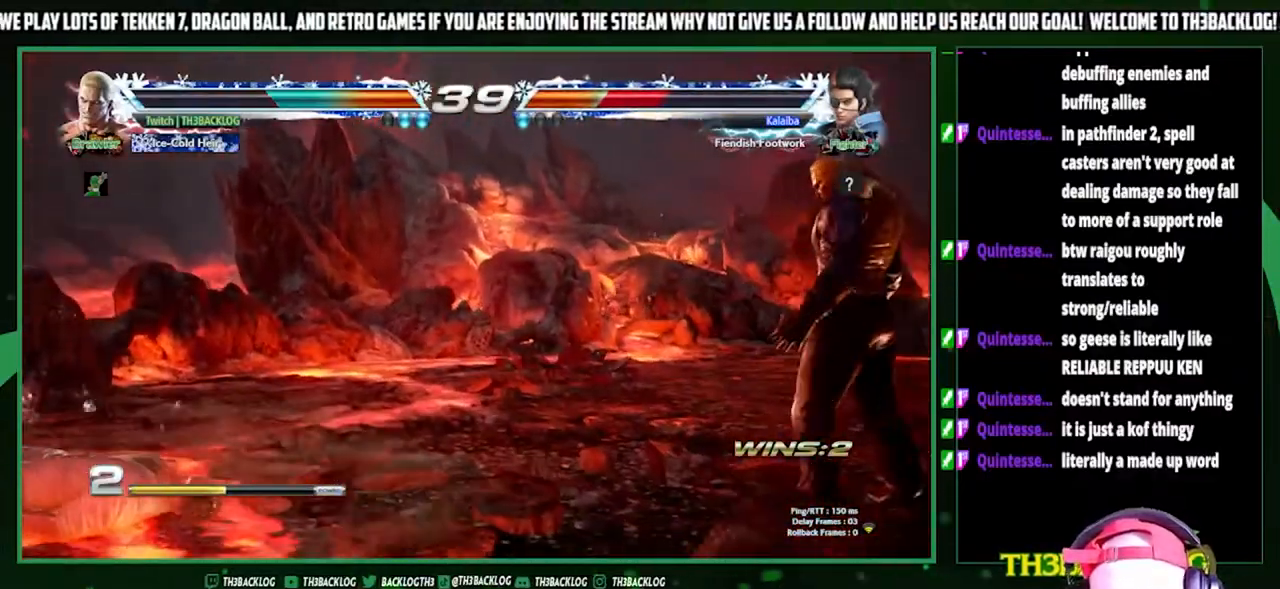
{"buttons": [], "left_stick": "center", "events": [[67, "SQUARE", "down"], [67, "left_stick", "left"], [167, "SQUARE", "up"], [167, "left_stick", "center"]]}
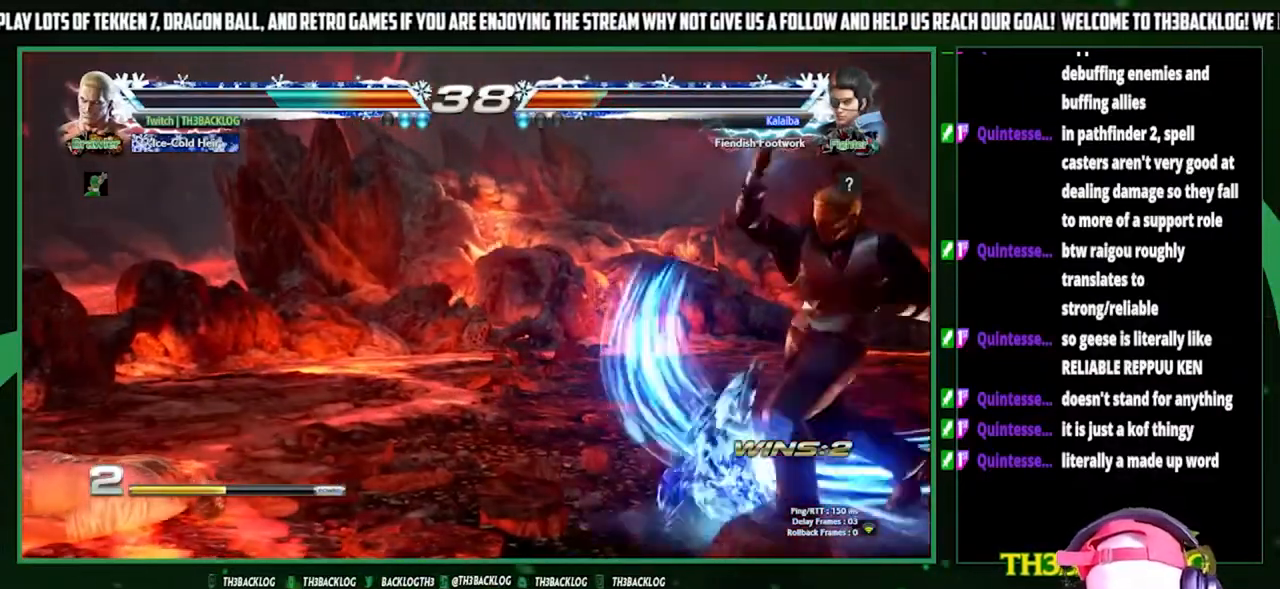
{"buttons": [], "left_stick": "center", "events": [[433, "left_stick", "left"], [500, "left_stick", "center"]]}
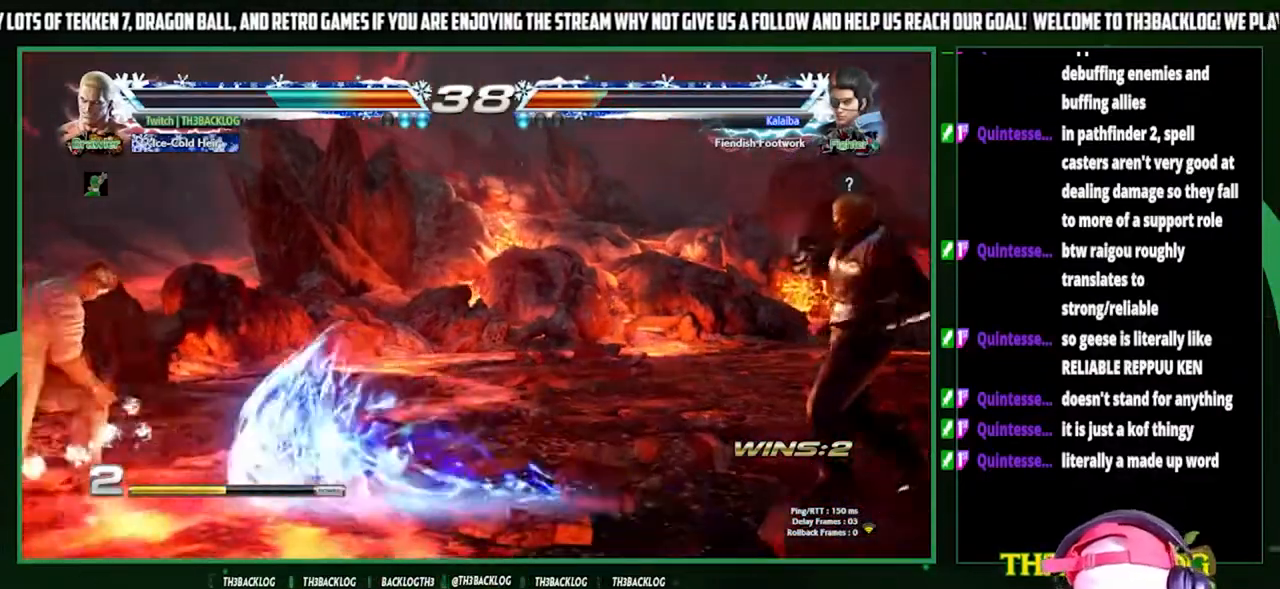
{"buttons": [], "left_stick": "center", "events": [[67, "left_stick", "left"], [400, "left_stick", "center"]]}
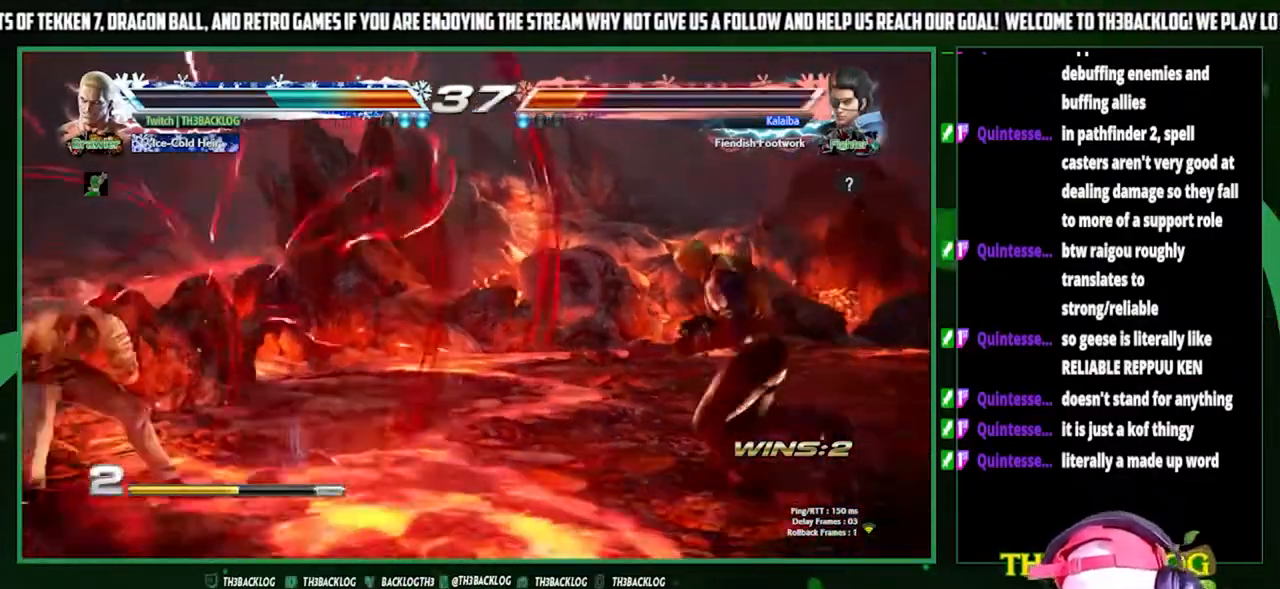
{"buttons": ["SQUARE"], "left_stick": "center", "events": [[67, "left_stick", "right"], [133, "left_stick", "center"], [200, "left_stick", "right"], [367, "left_stick", "down"], [433, "left_stick", "left"], [467, "SQUARE", "down"], [500, "left_stick", "center"]]}
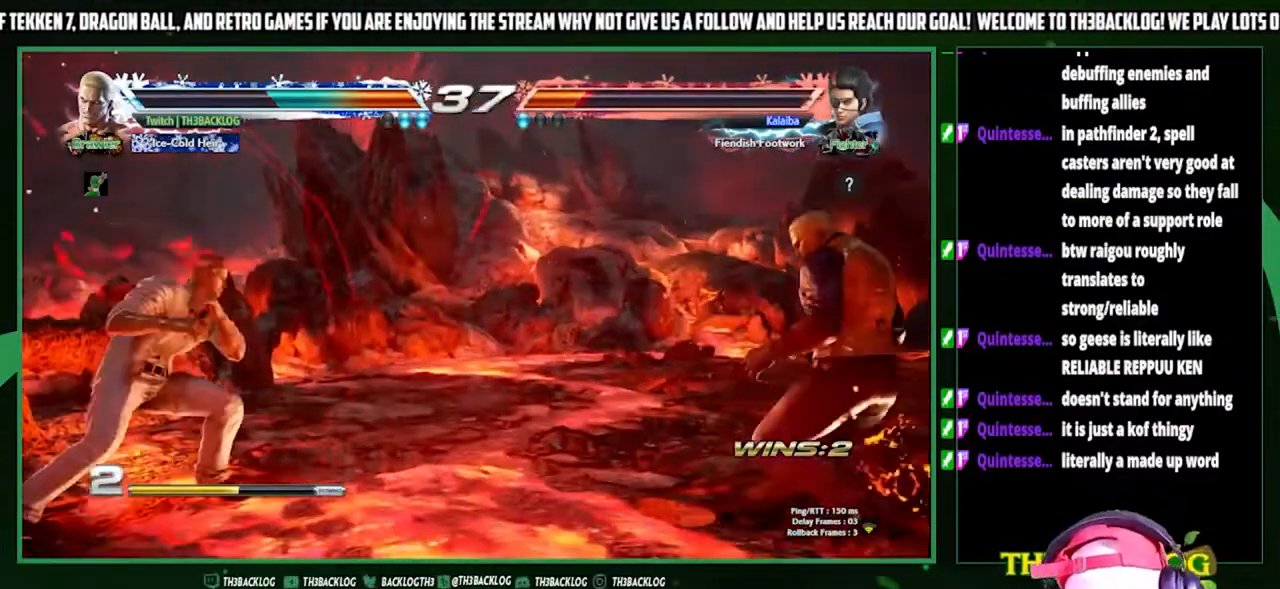
{"buttons": [], "left_stick": "center", "events": [[100, "SQUARE", "up"]]}
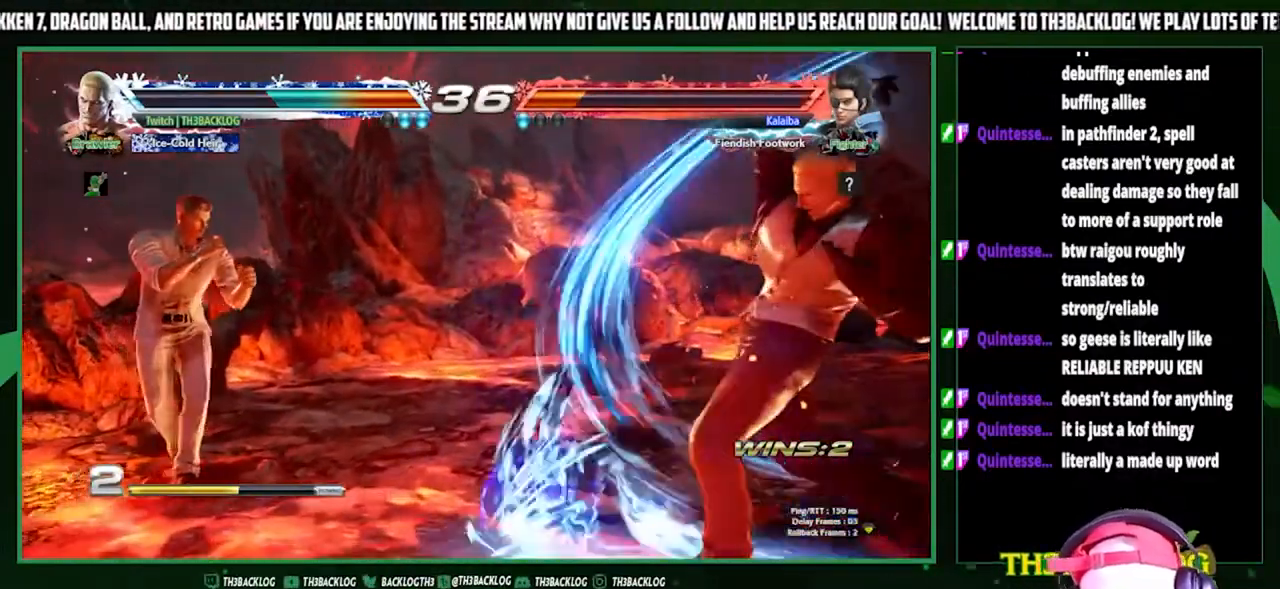
{"buttons": ["TRIANGLE"], "left_stick": "left", "events": [[200, "left_stick", "right"], [400, "left_stick", "down"], [467, "left_stick", "left"], [500, "TRIANGLE", "down"]]}